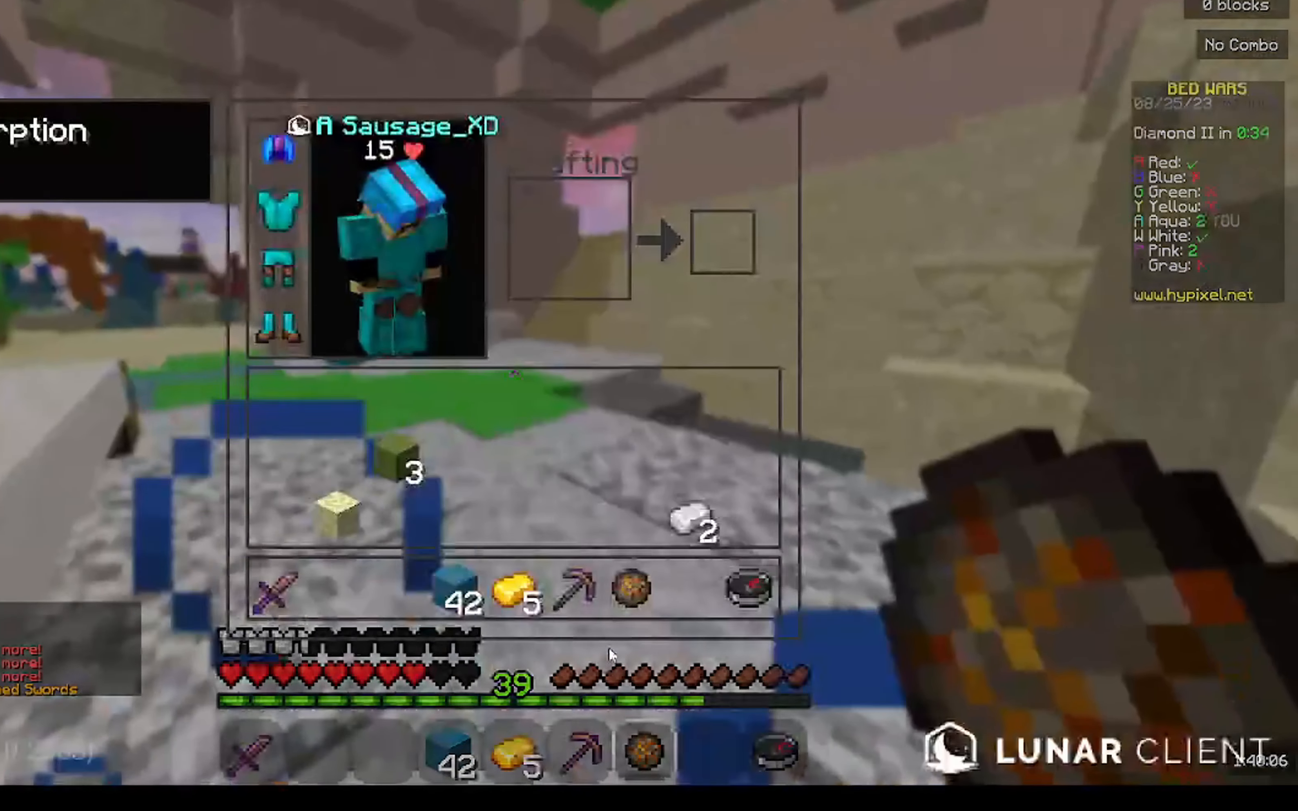
Gameplay with keyboard and mouse; each line is a JSON object with the keys and mouse buttons held at the frame after it. "events" lists presses ("down") and releases ("up") of "a", "d", "s", "w", "mouse_left" and "mouse_right" between this image and that frame as [ms after this image, input, new state], when the widget could be followed in between. "mouse_left", "mouse_right" = the "left", "right" buttons of the "mouse" list. No other keys are recorded. Fast repeated clicks can show as one long hold. Mouse movement is not recorded.
{"keys": [], "mouse": [], "events": []}
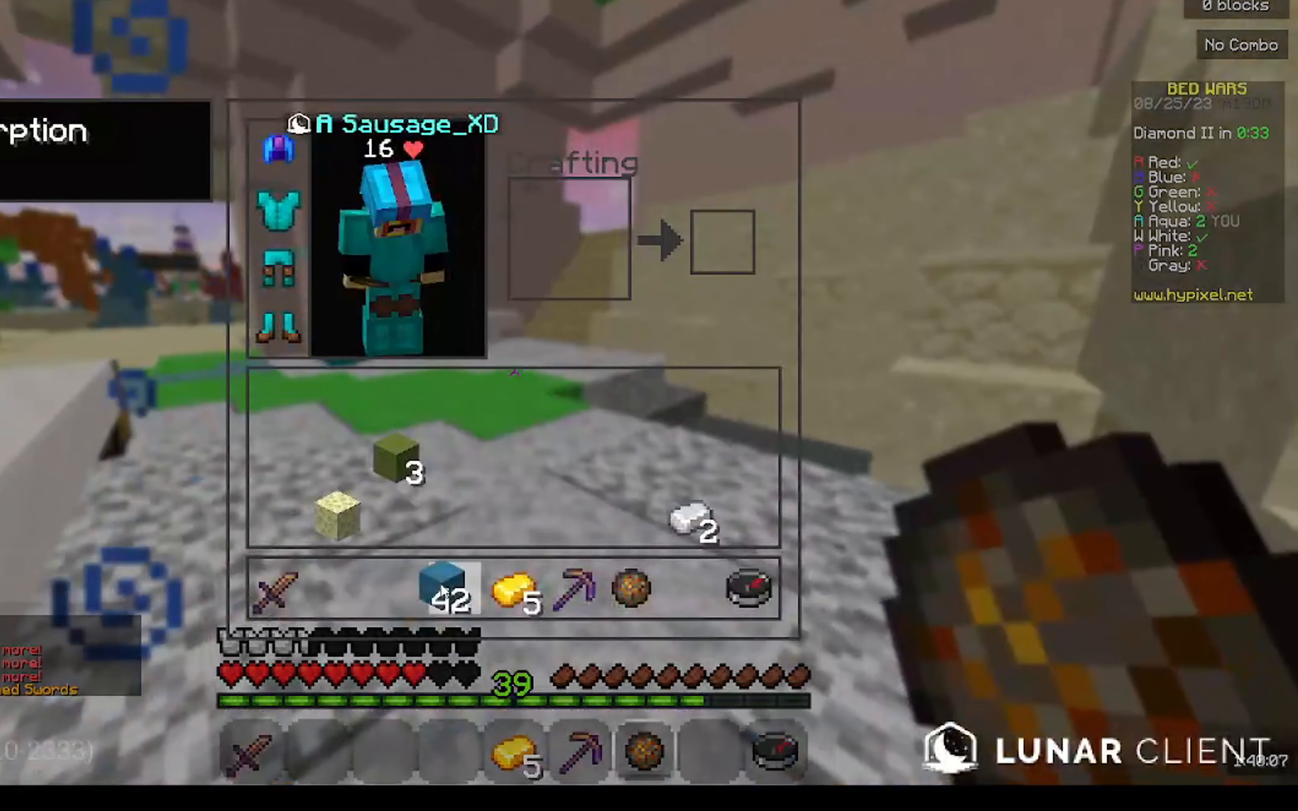
{"keys": [], "mouse": [], "events": []}
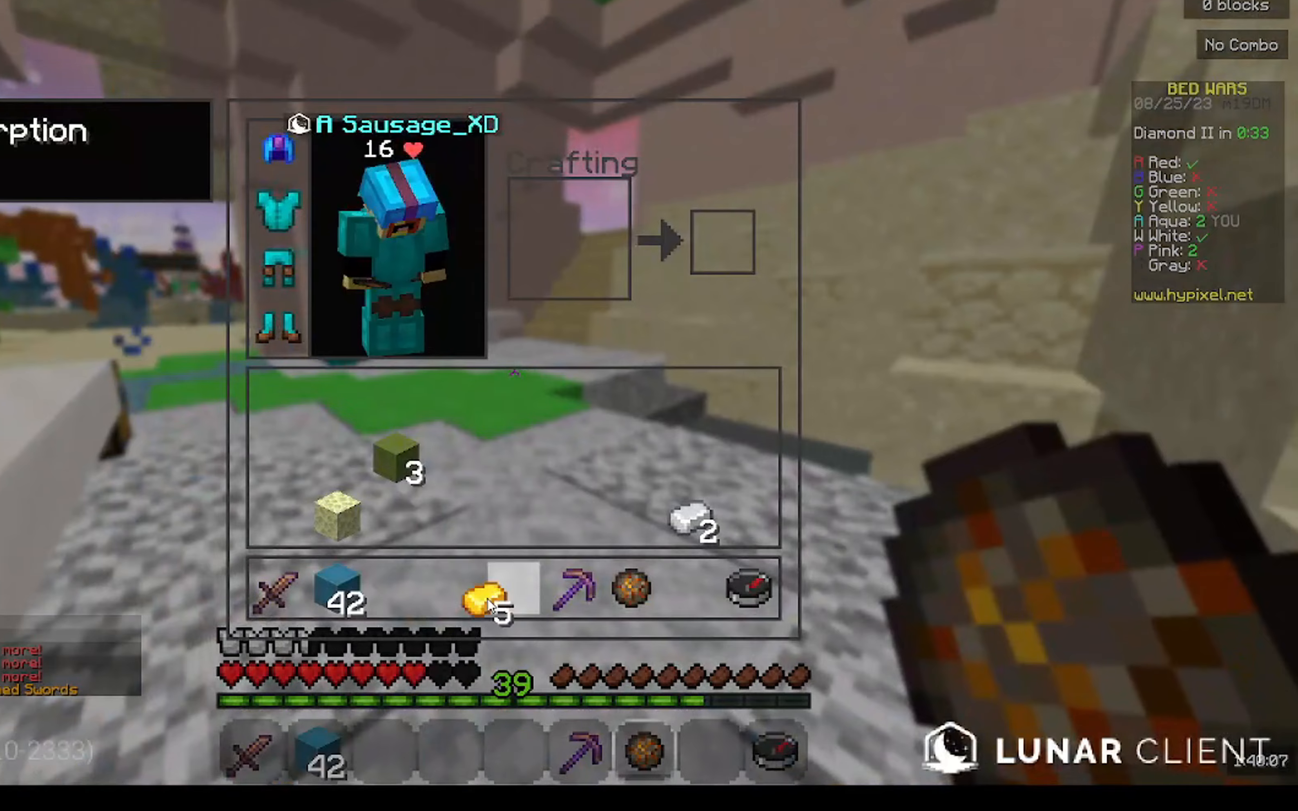
{"keys": [], "mouse": [], "events": []}
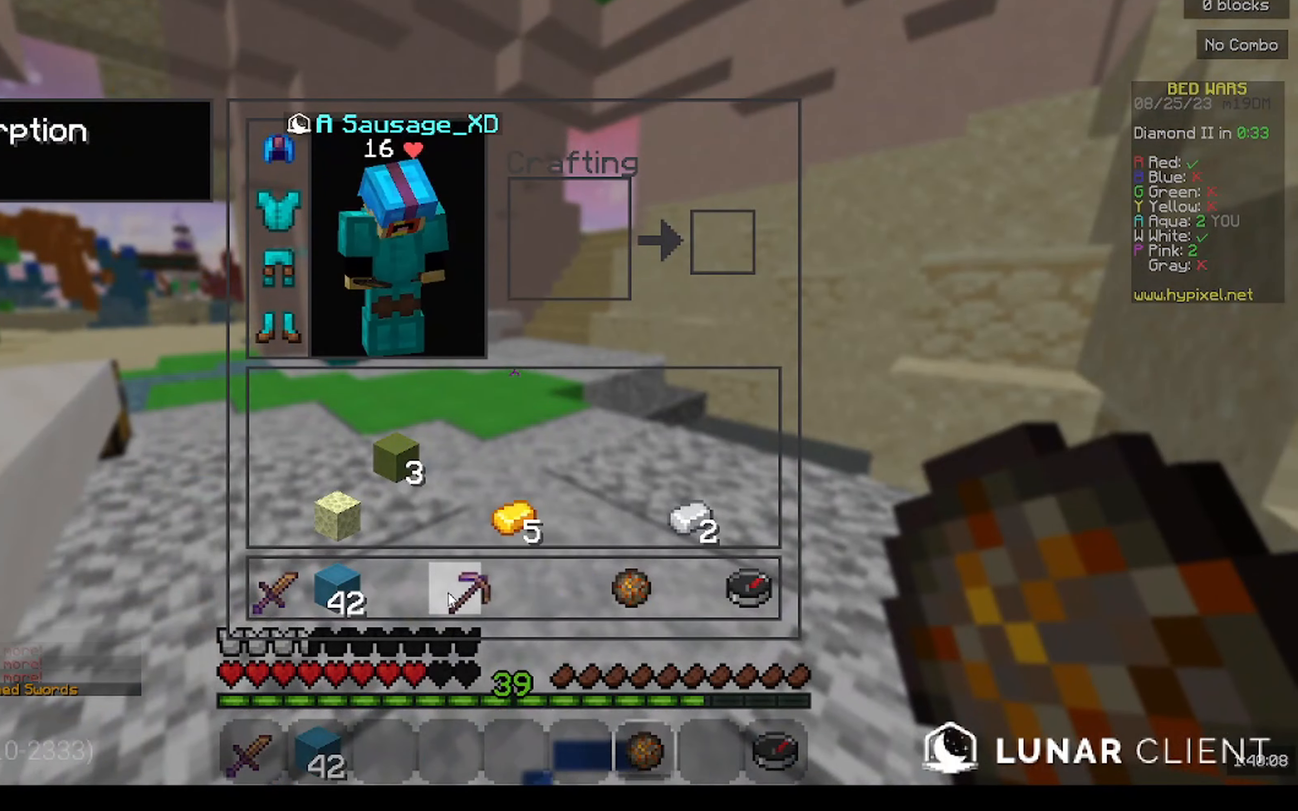
{"keys": [], "mouse": [], "events": []}
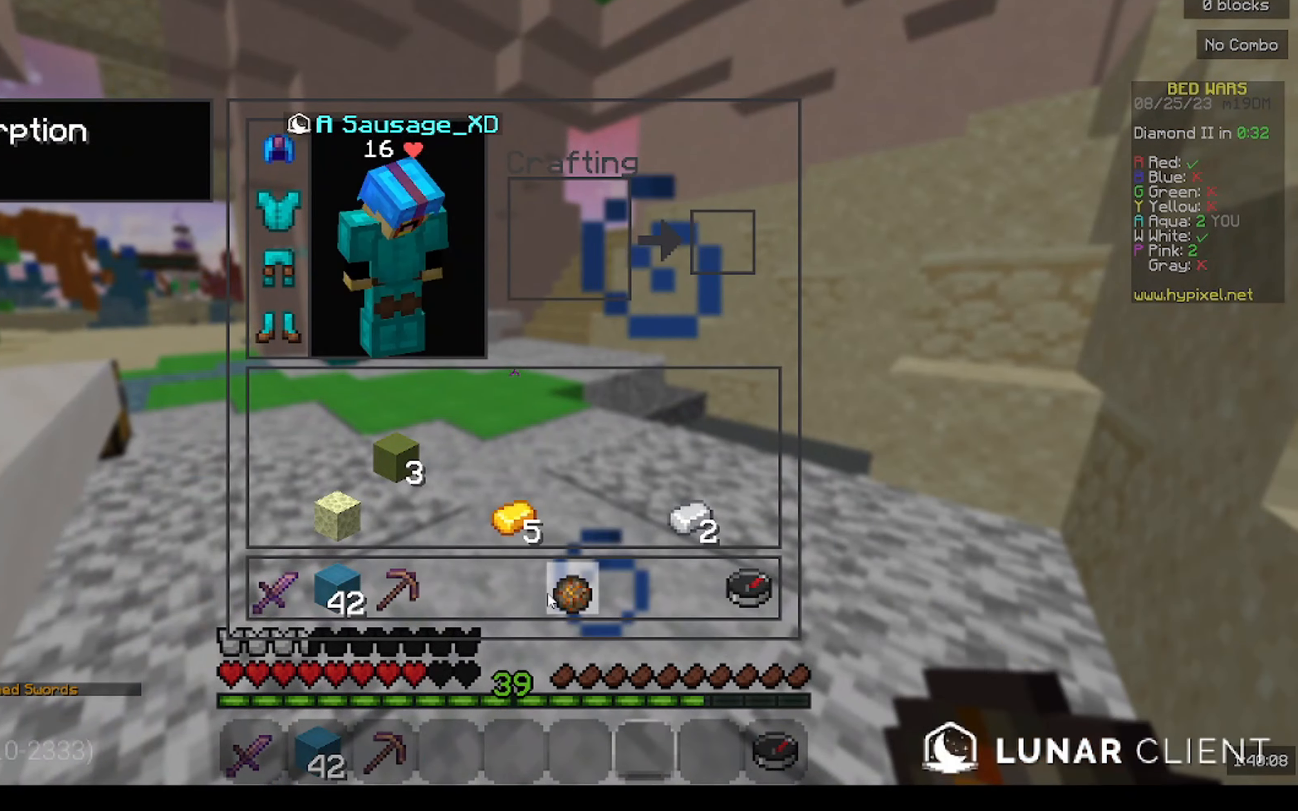
{"keys": [], "mouse": [], "events": []}
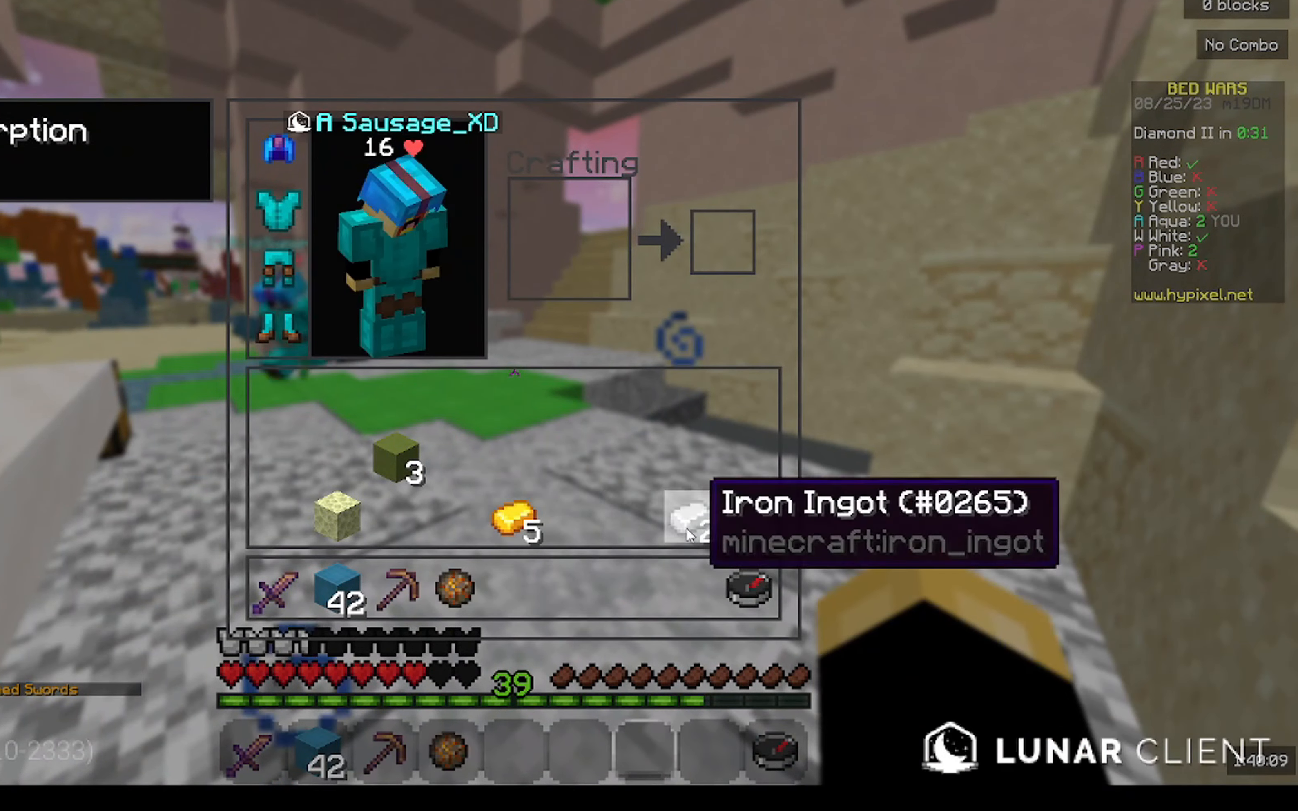
{"keys": ["a", "w"], "mouse": [], "events": [[267, "w", "down"], [400, "a", "down"]]}
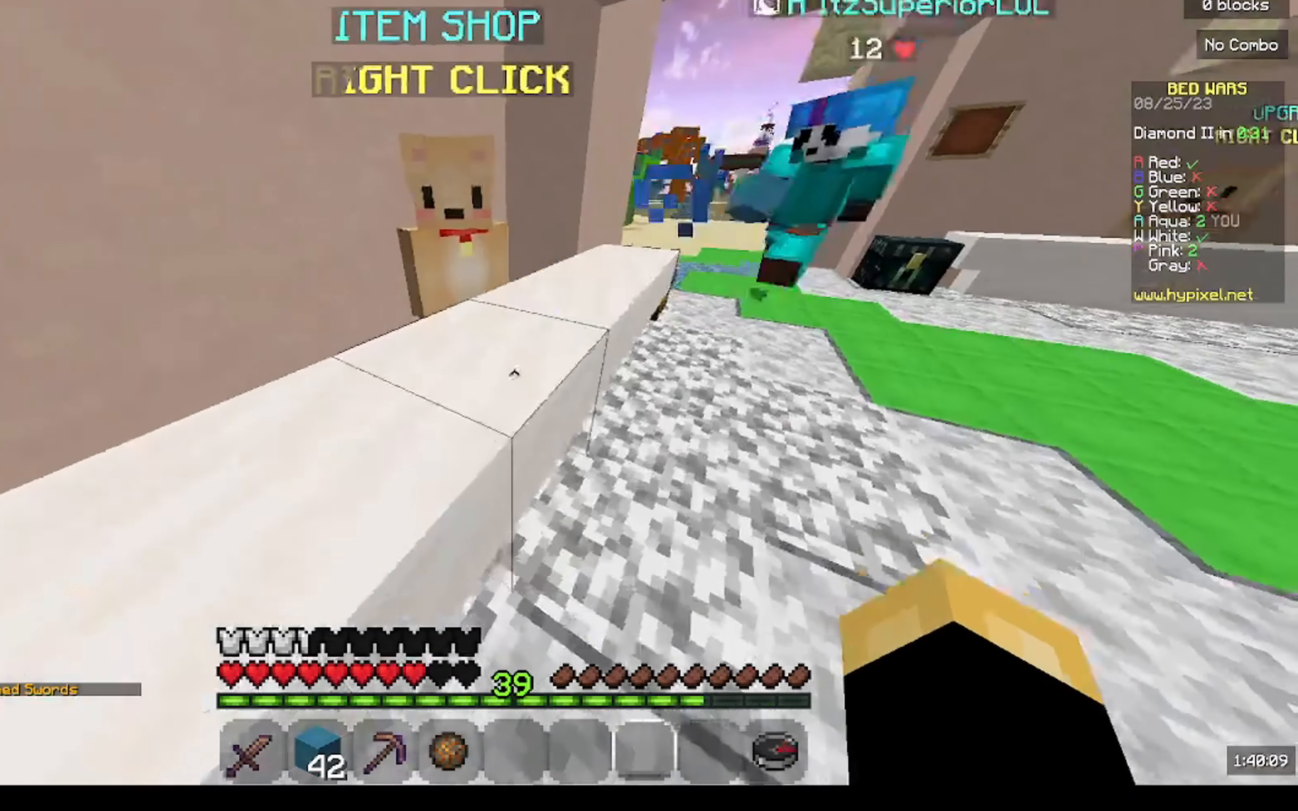
{"keys": [], "mouse": ["right"], "events": [[100, "a", "up"], [100, "d", "down"], [333, "d", "up"], [433, "mouse_right", "down"], [433, "w", "up"]]}
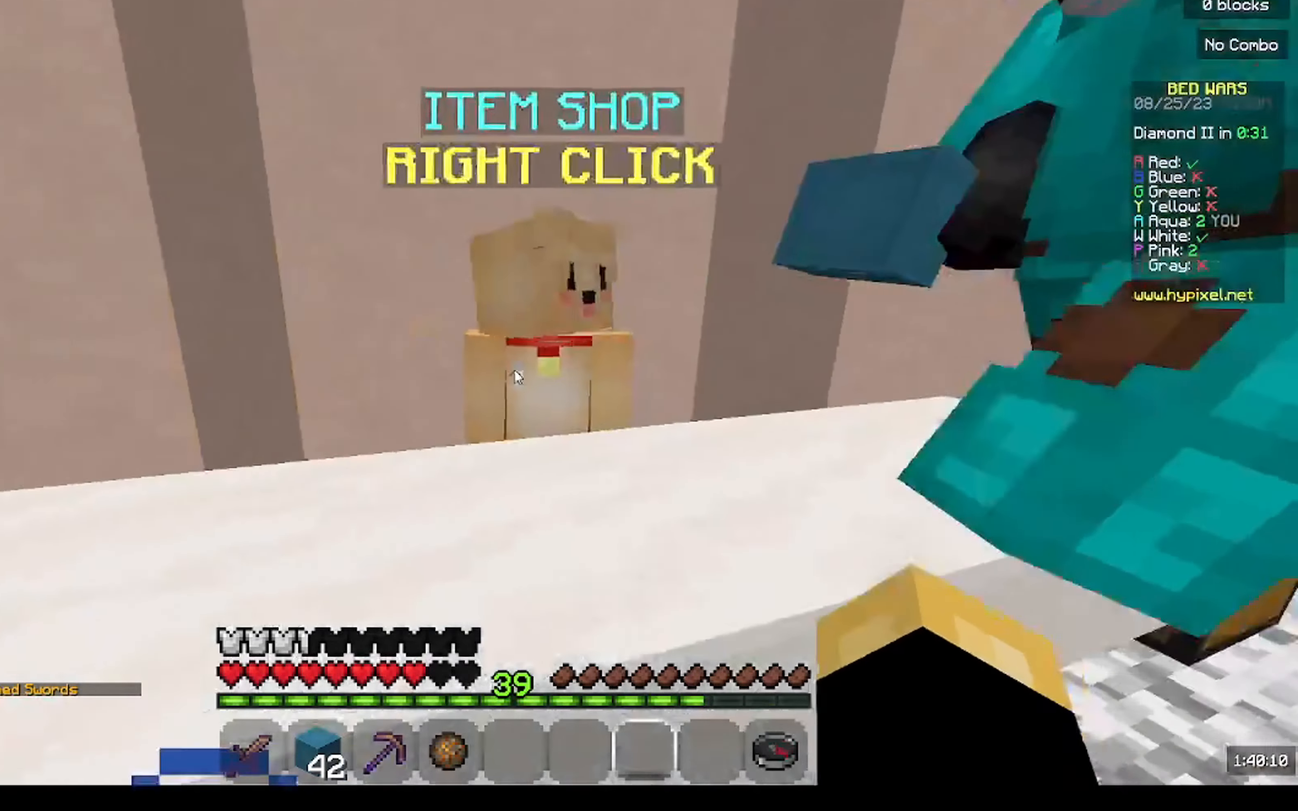
{"keys": [], "mouse": [], "events": [[33, "mouse_right", "up"]]}
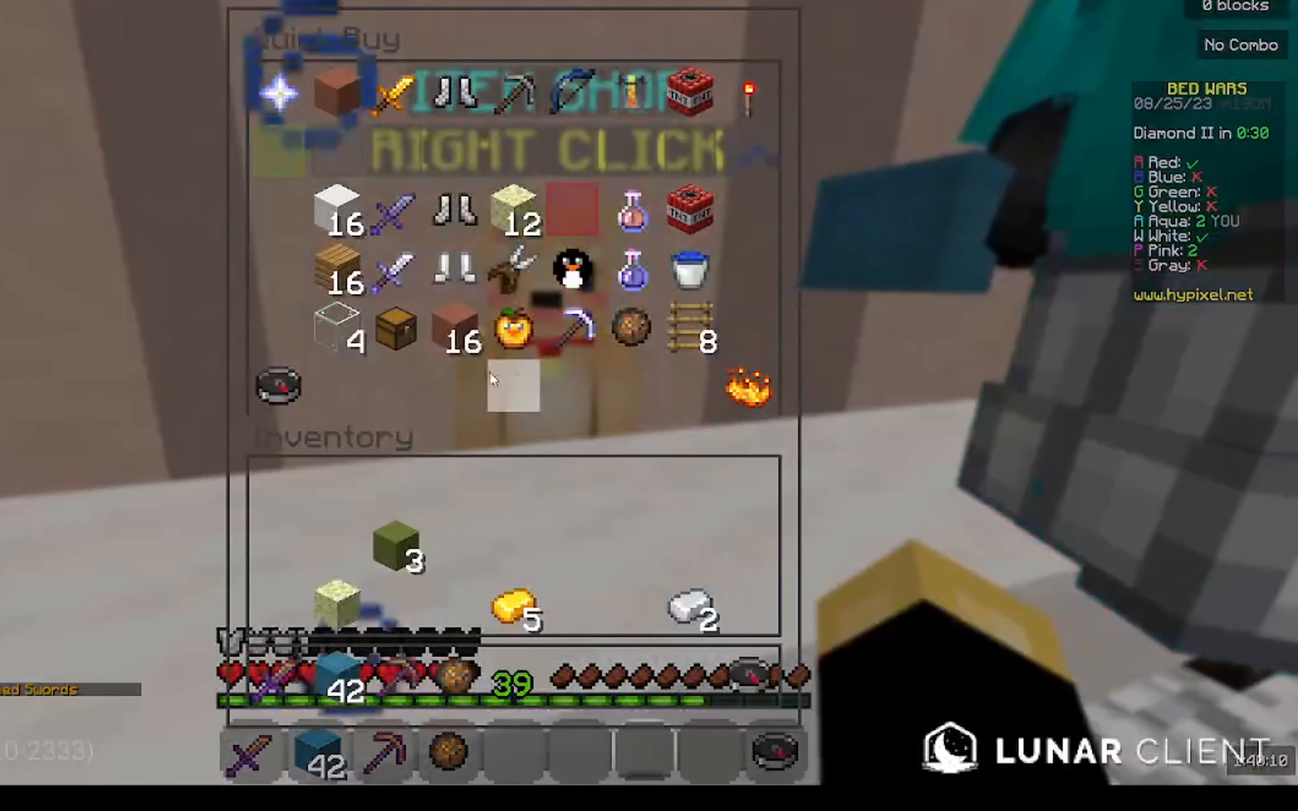
{"keys": ["w"], "mouse": [], "events": [[433, "w", "down"]]}
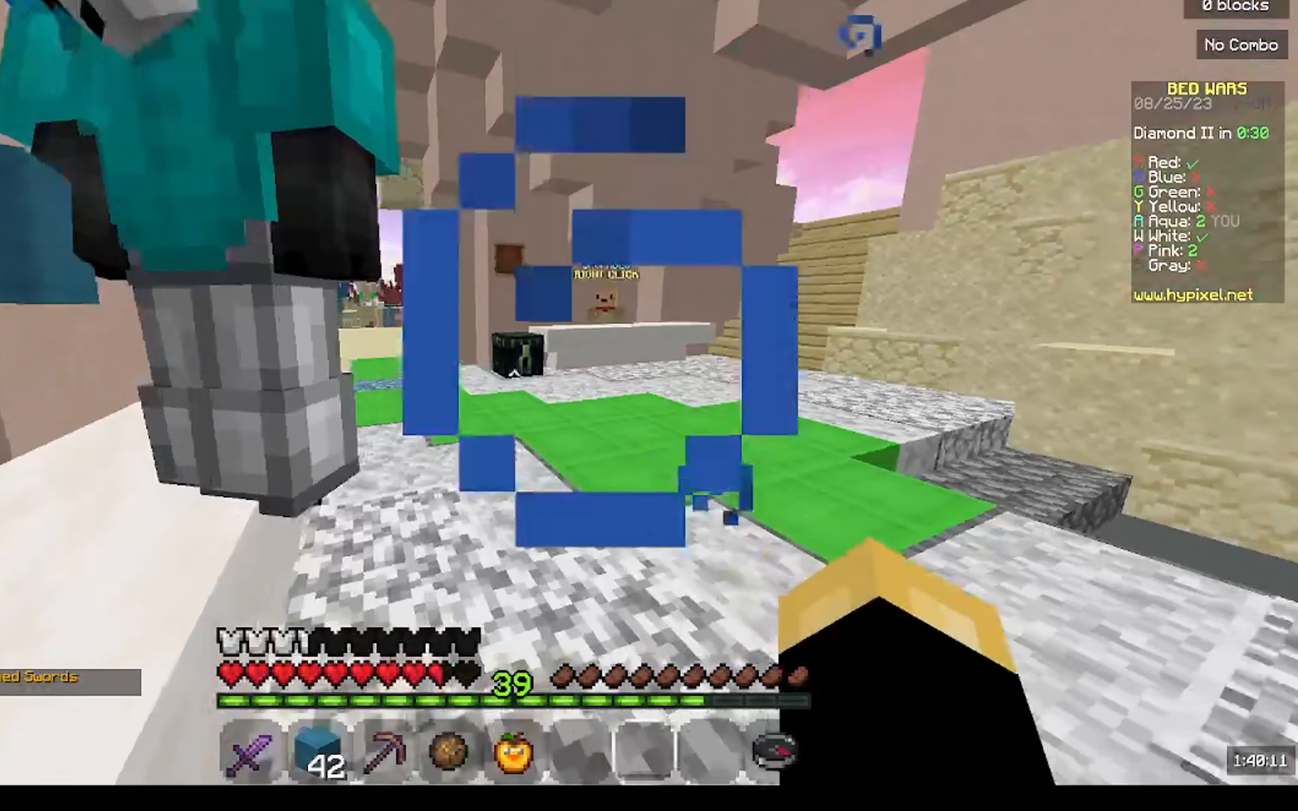
{"keys": [], "mouse": [], "events": [[167, "w", "up"]]}
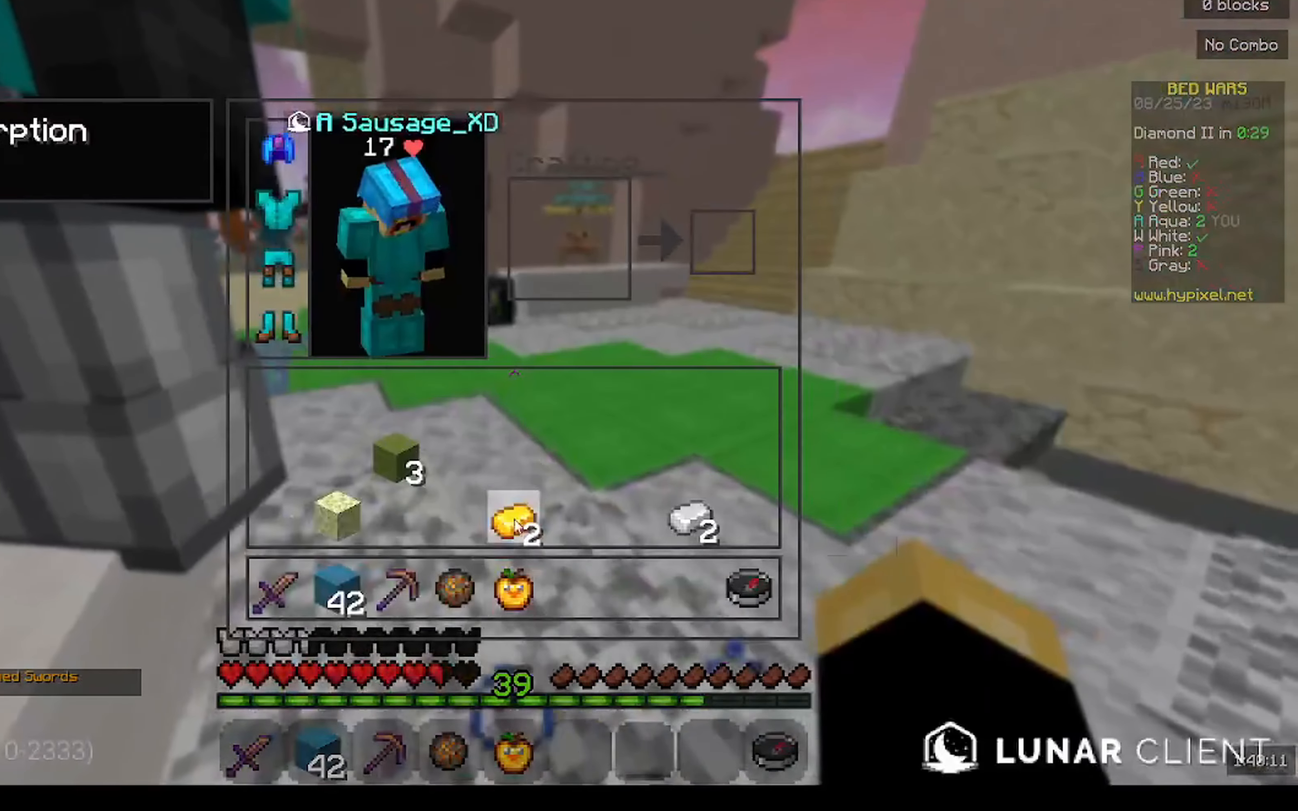
{"keys": [], "mouse": [], "events": []}
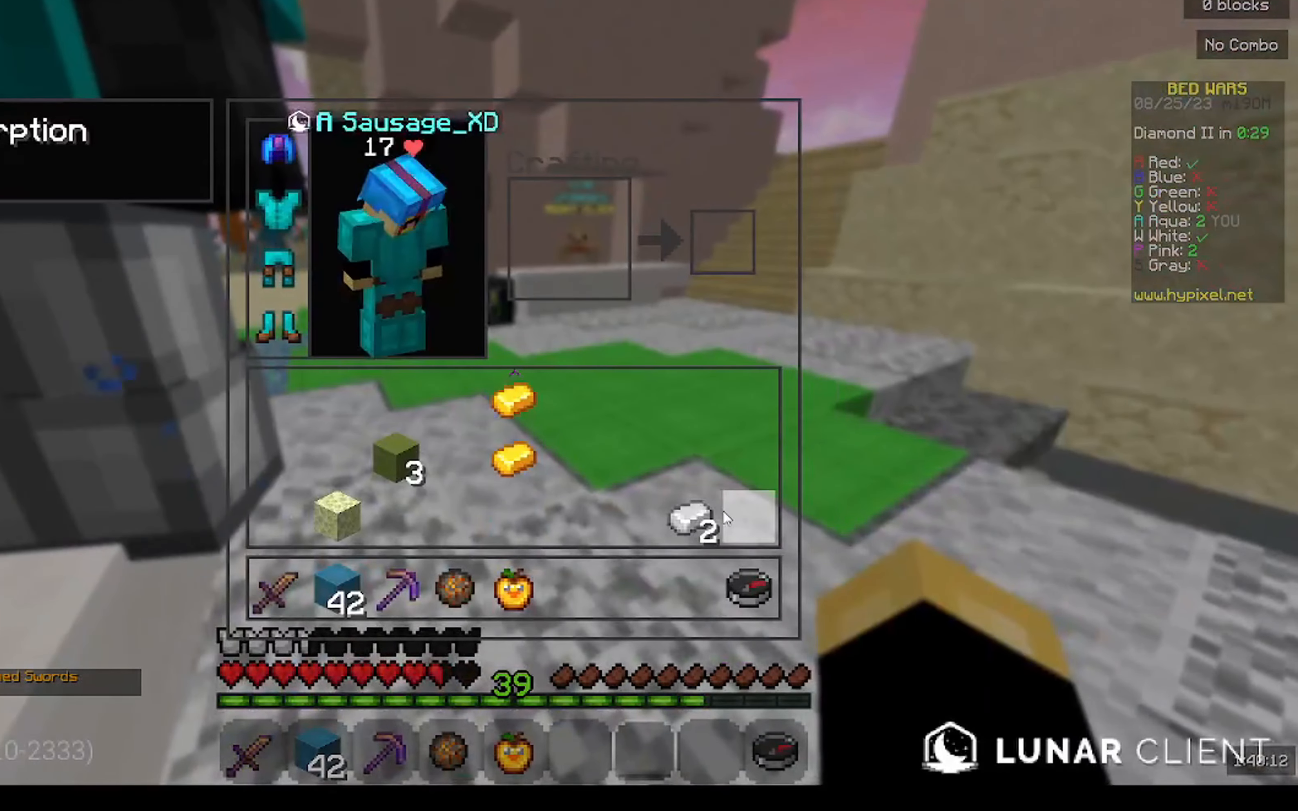
{"keys": [], "mouse": [], "events": []}
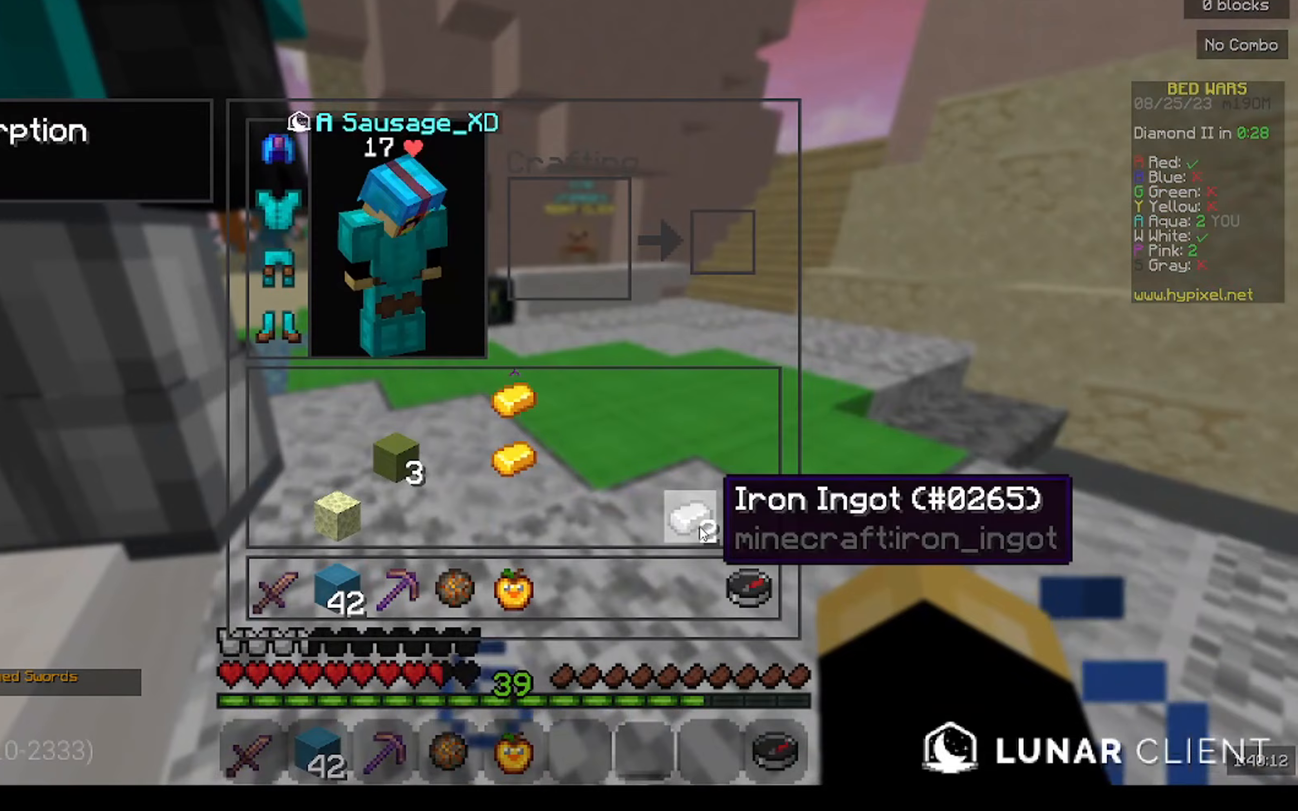
{"keys": [], "mouse": [], "events": []}
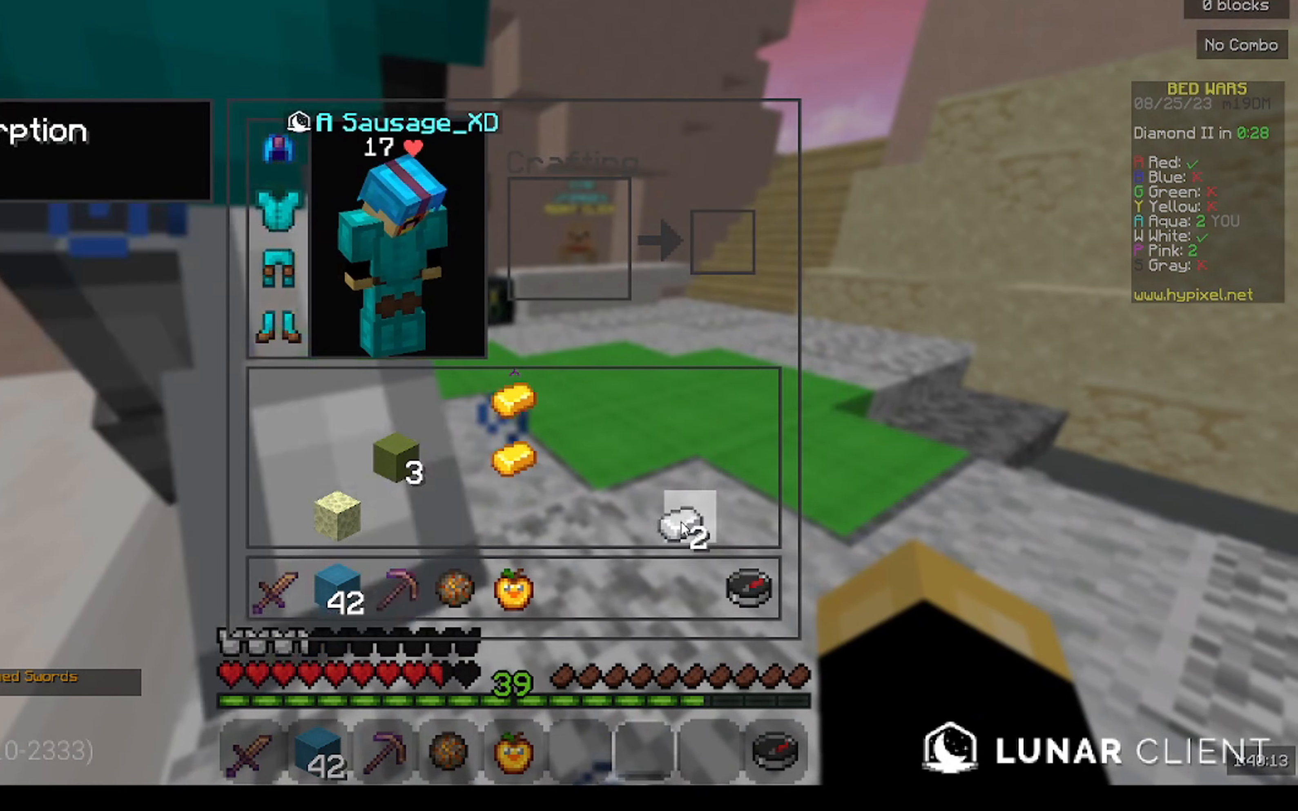
{"keys": [], "mouse": [], "events": []}
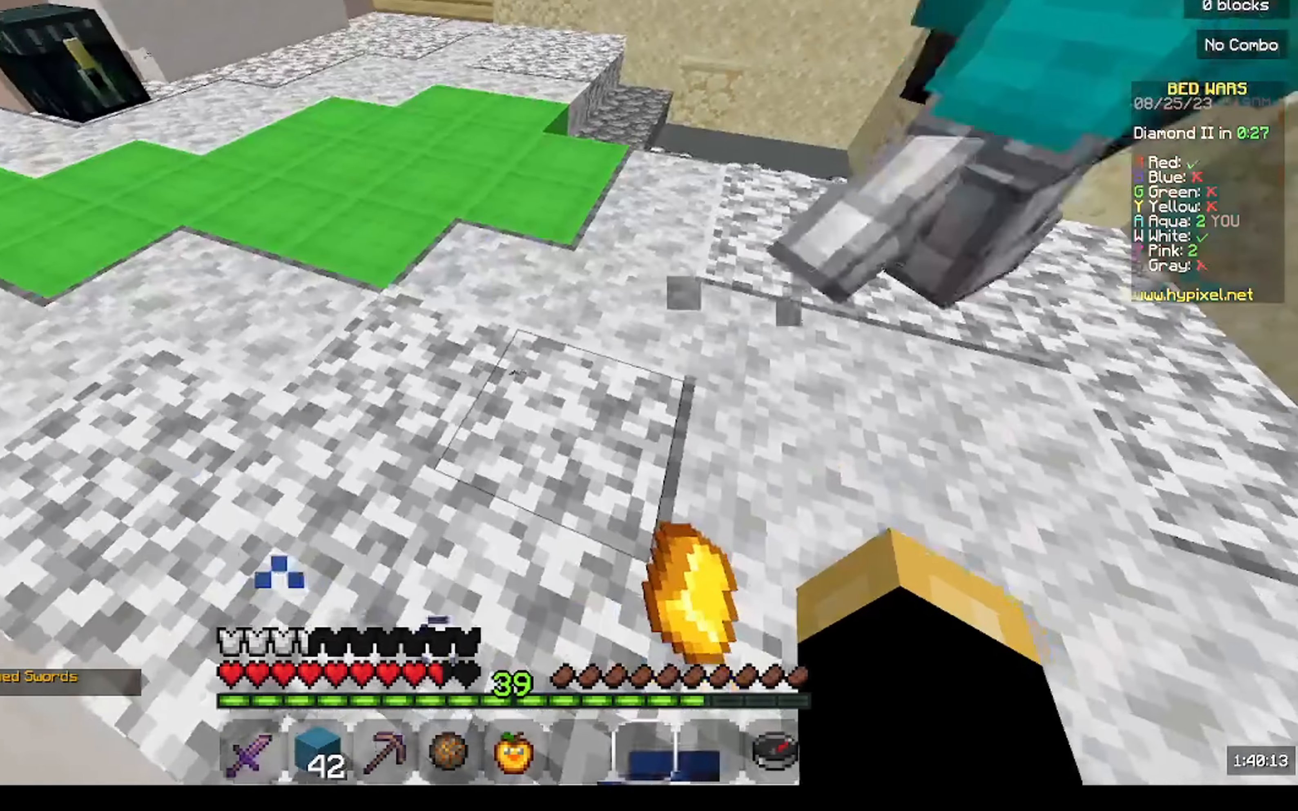
{"keys": ["w"], "mouse": [], "events": [[467, "w", "down"]]}
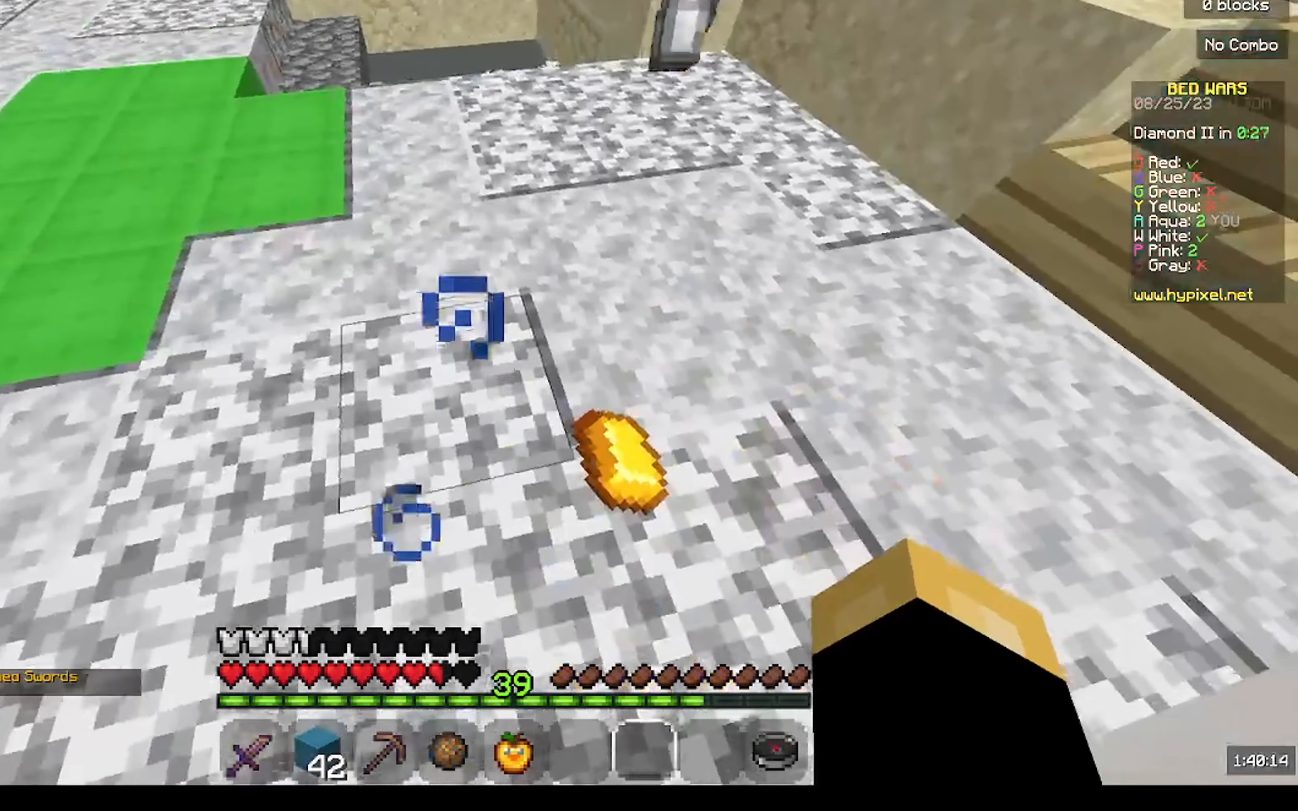
{"keys": [], "mouse": ["left"], "events": [[134, "w", "up"], [234, "d", "down"], [300, "mouse_left", "down"], [400, "d", "up"]]}
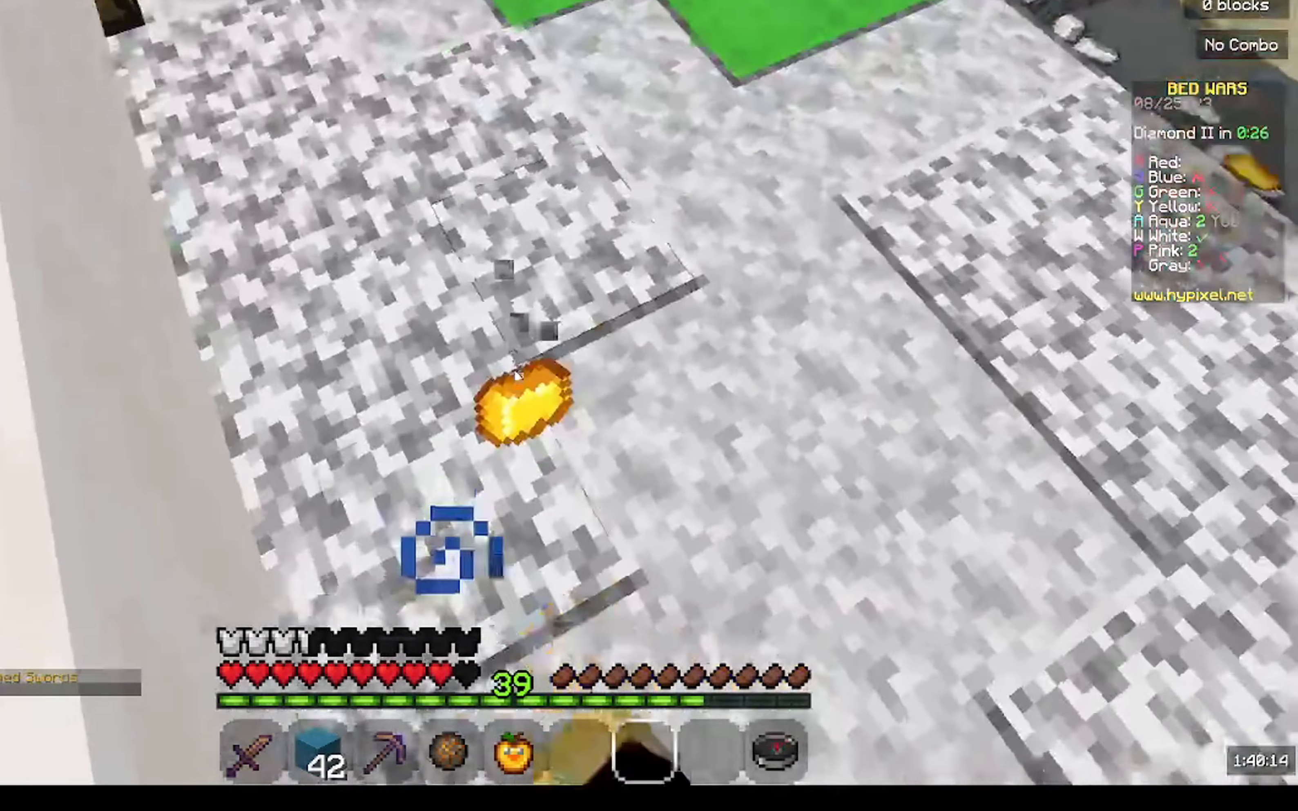
{"keys": [], "mouse": [], "events": [[34, "mouse_left", "up"]]}
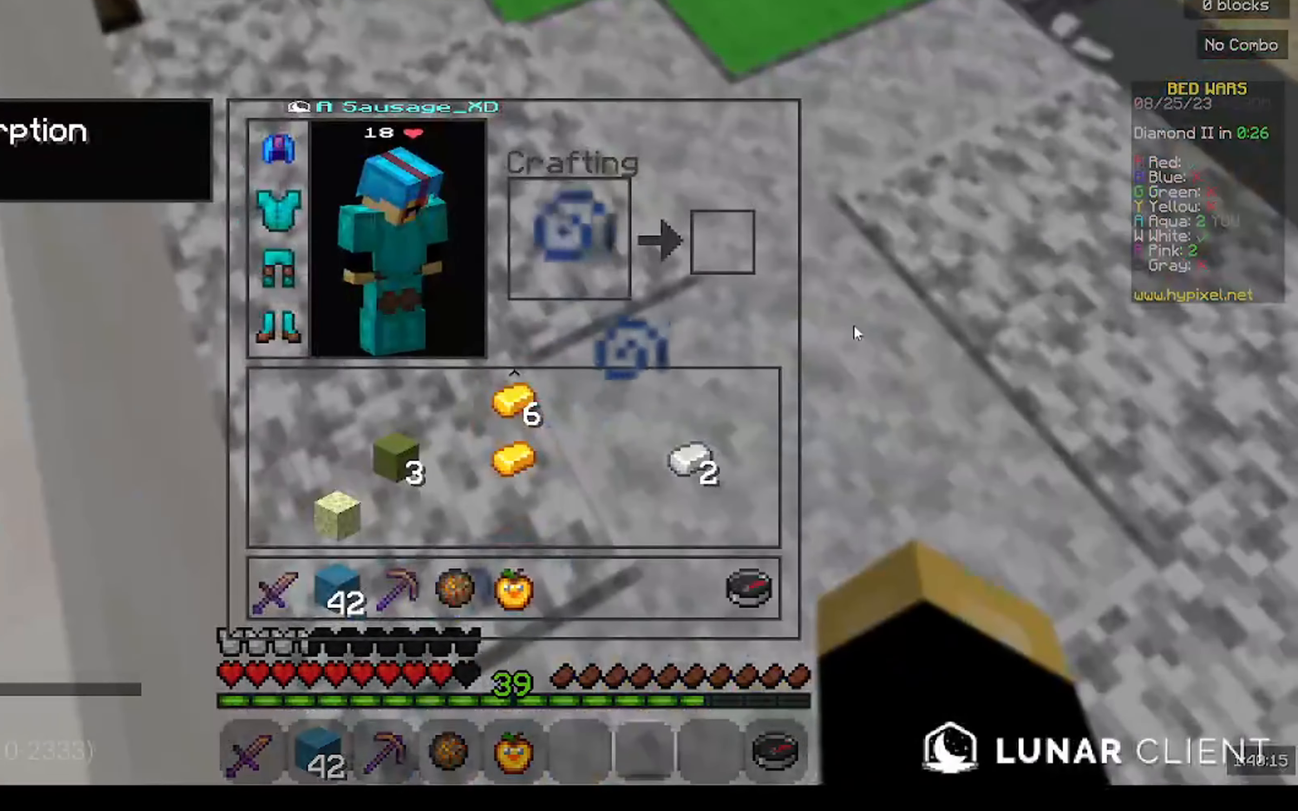
{"keys": ["a", "w"], "mouse": [], "events": [[300, "a", "down"], [300, "w", "down"]]}
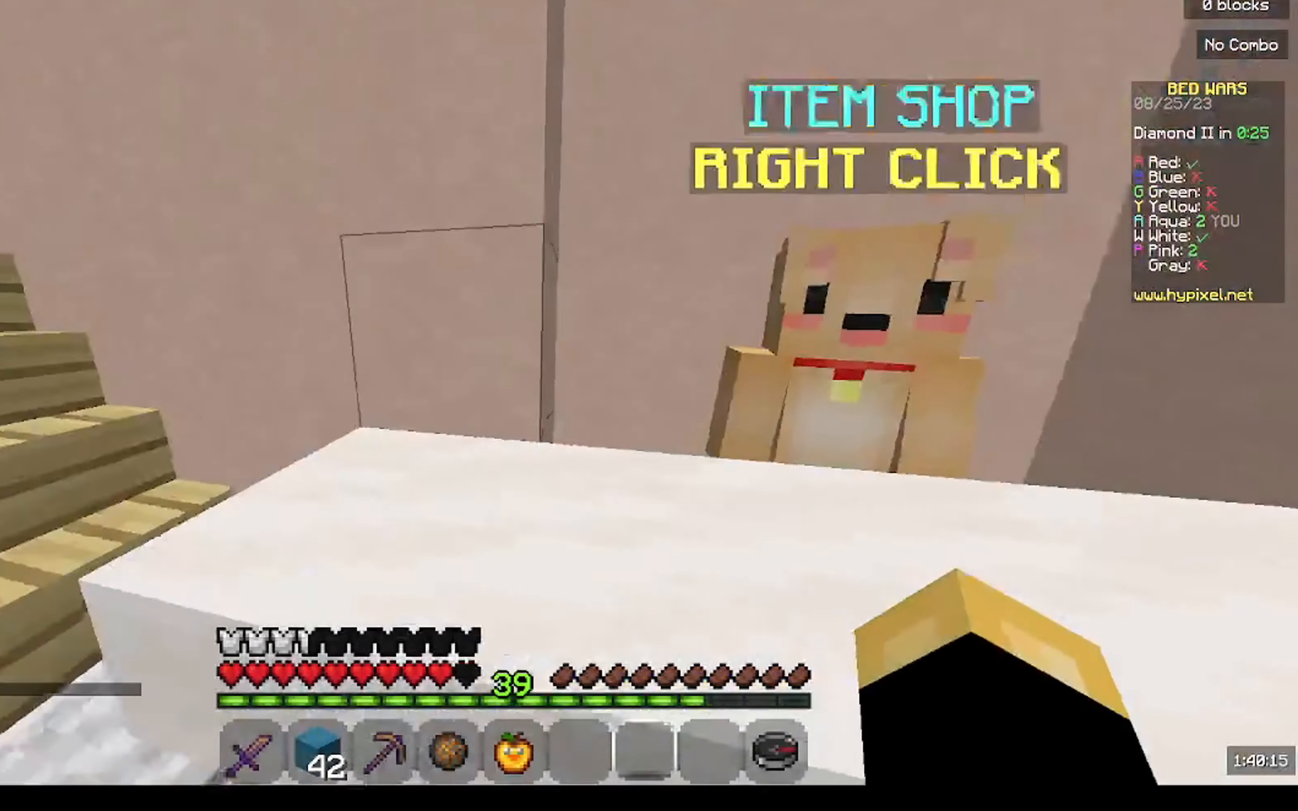
{"keys": [], "mouse": [], "events": [[34, "a", "up"], [67, "w", "up"], [267, "mouse_right", "down"], [434, "mouse_right", "up"]]}
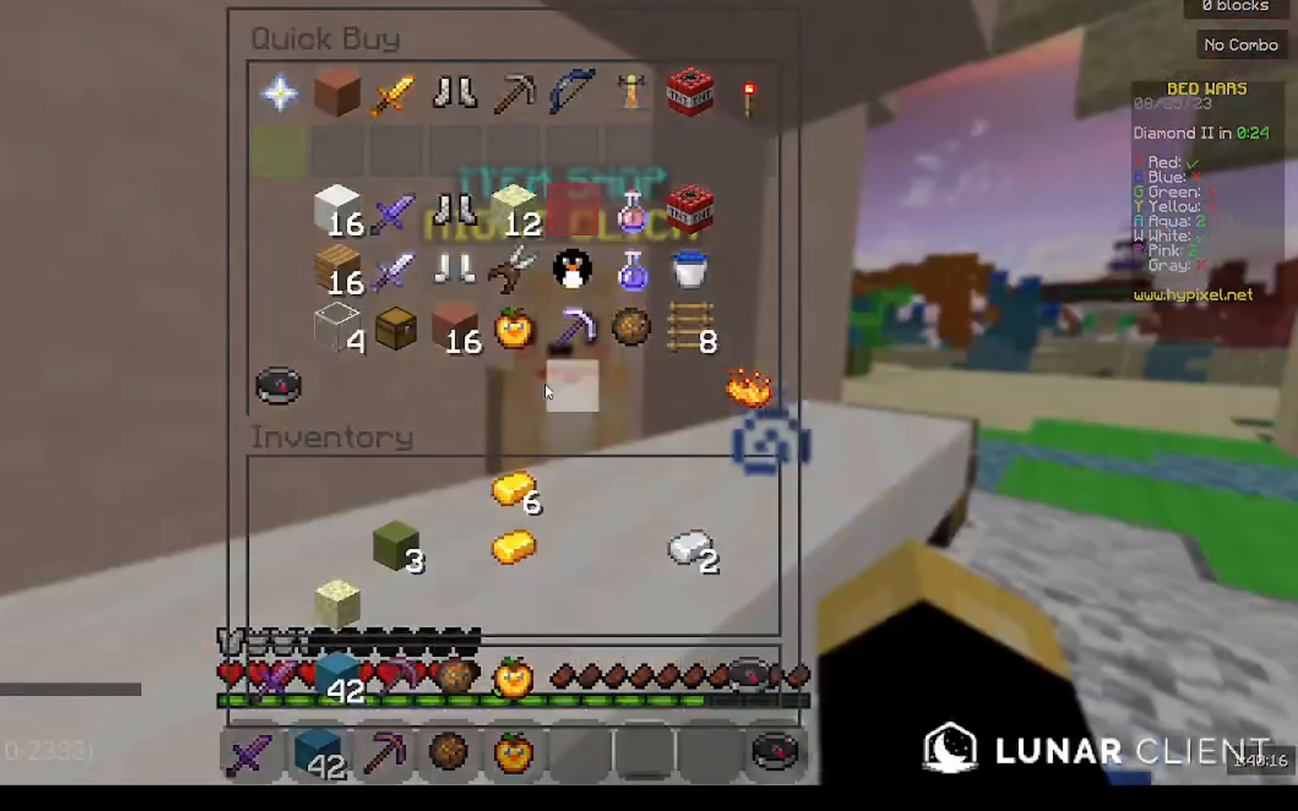
{"keys": [], "mouse": [], "events": []}
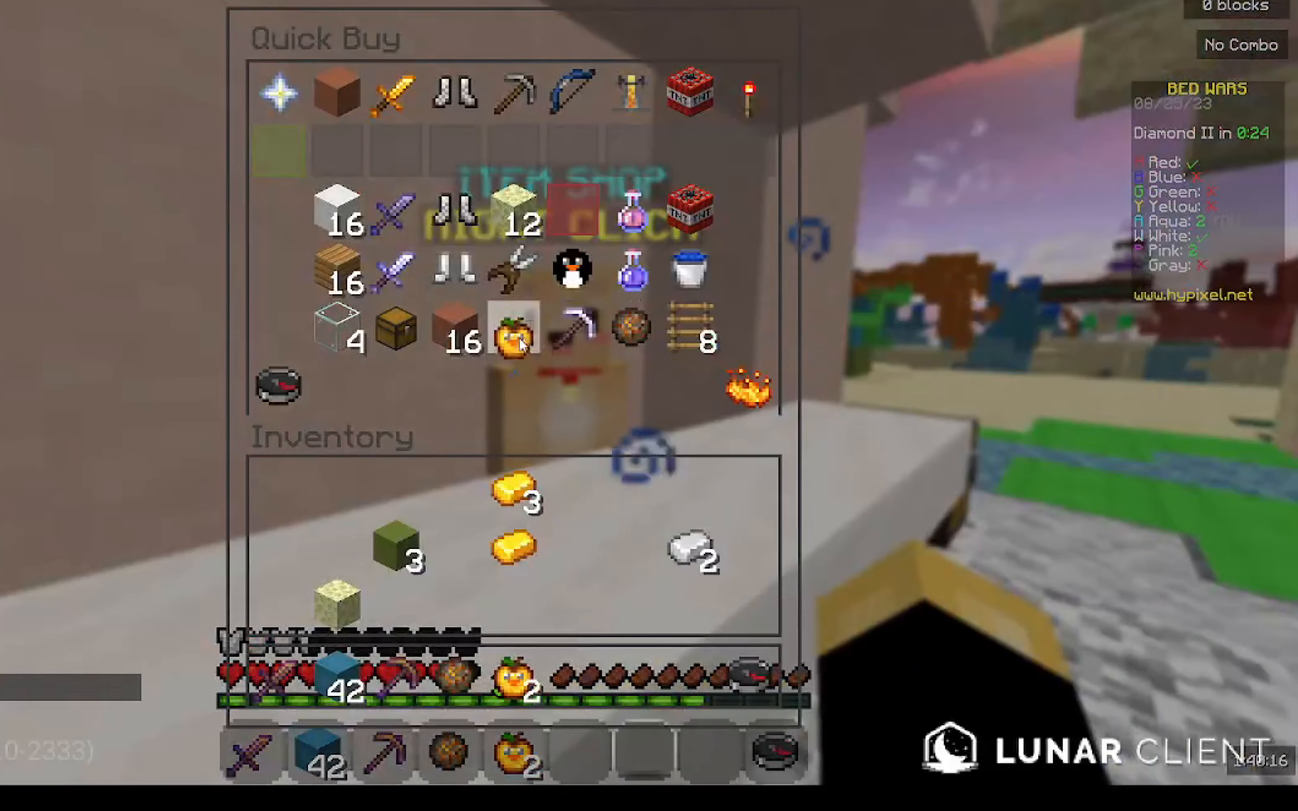
{"keys": ["w"], "mouse": [], "events": [[200, "w", "down"]]}
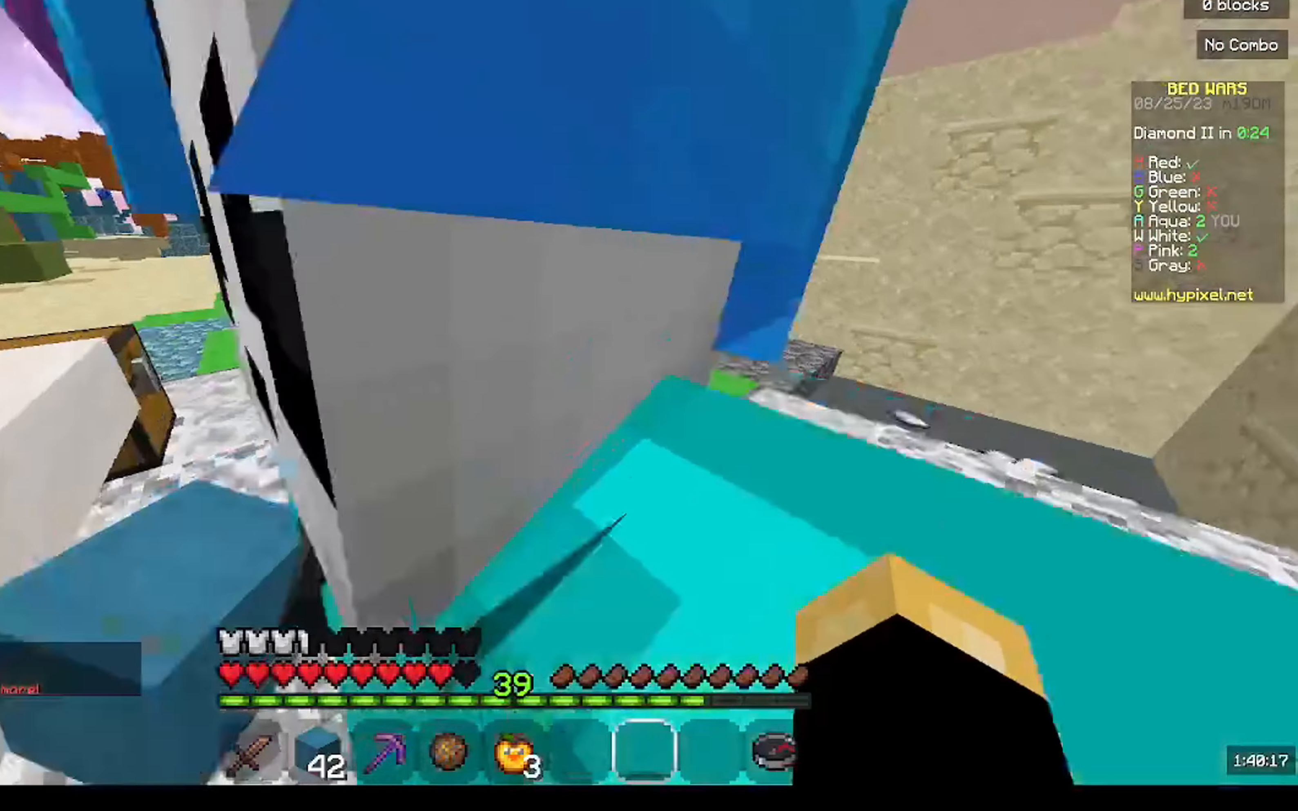
{"keys": ["a", "w"], "mouse": [], "events": [[467, "a", "down"]]}
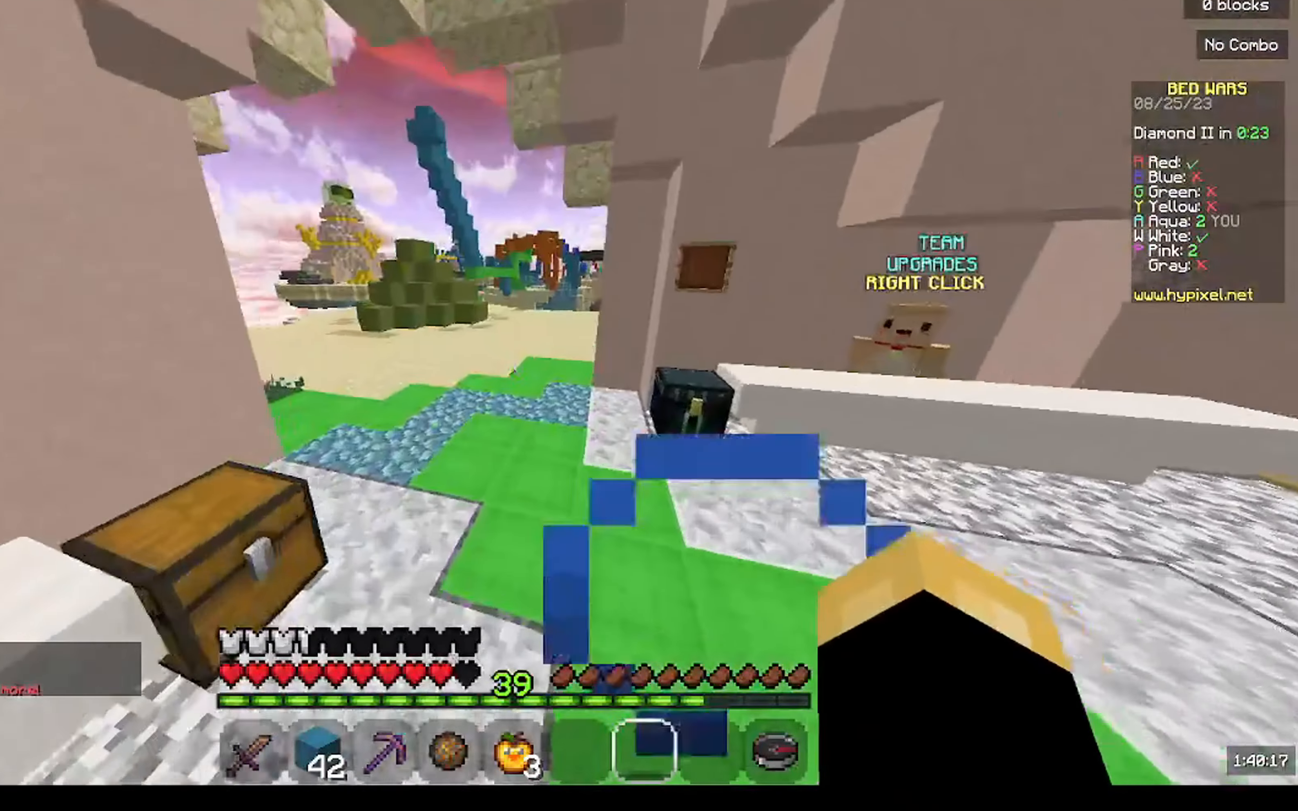
{"keys": ["w"], "mouse": ["right"], "events": [[100, "mouse_left", "down"], [200, "mouse_left", "up"], [366, "a", "up"], [400, "mouse_right", "down"]]}
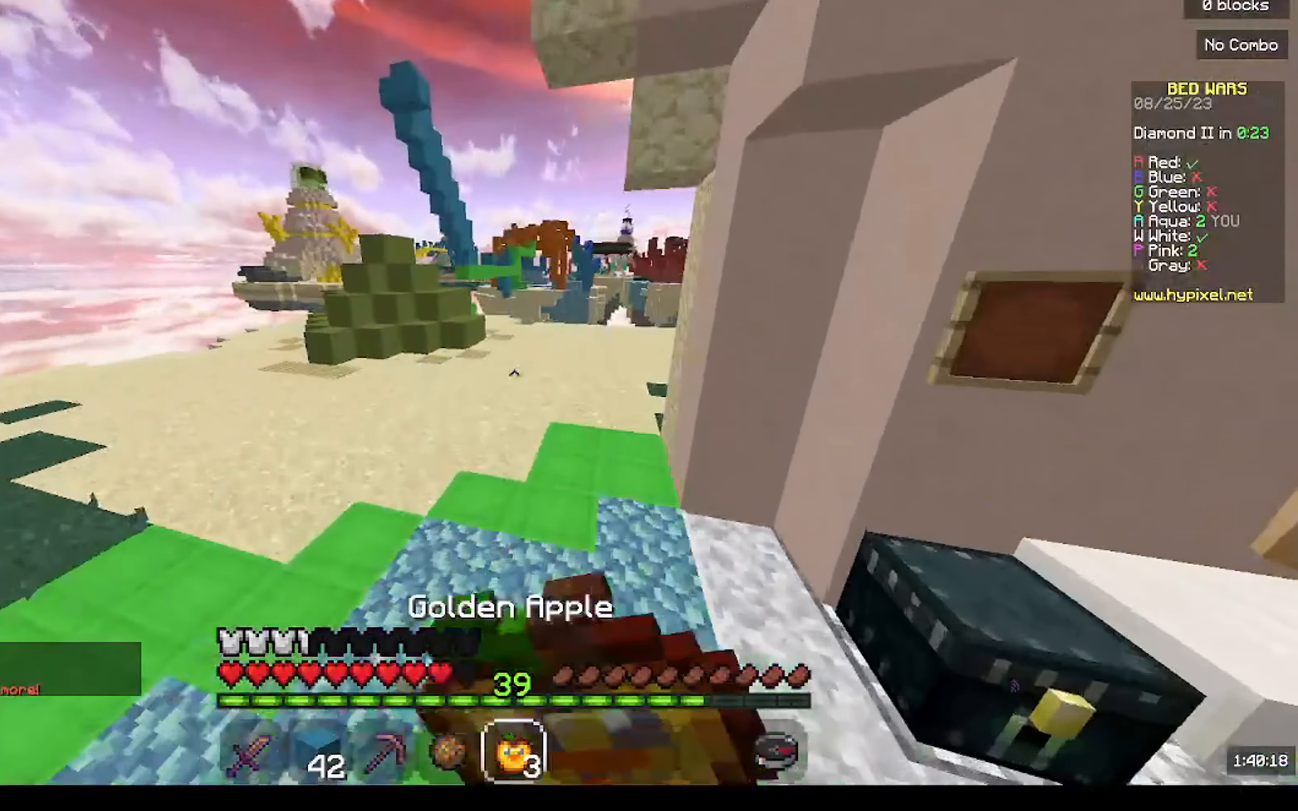
{"keys": ["a", "w"], "mouse": ["right"], "events": [[200, "a", "down"]]}
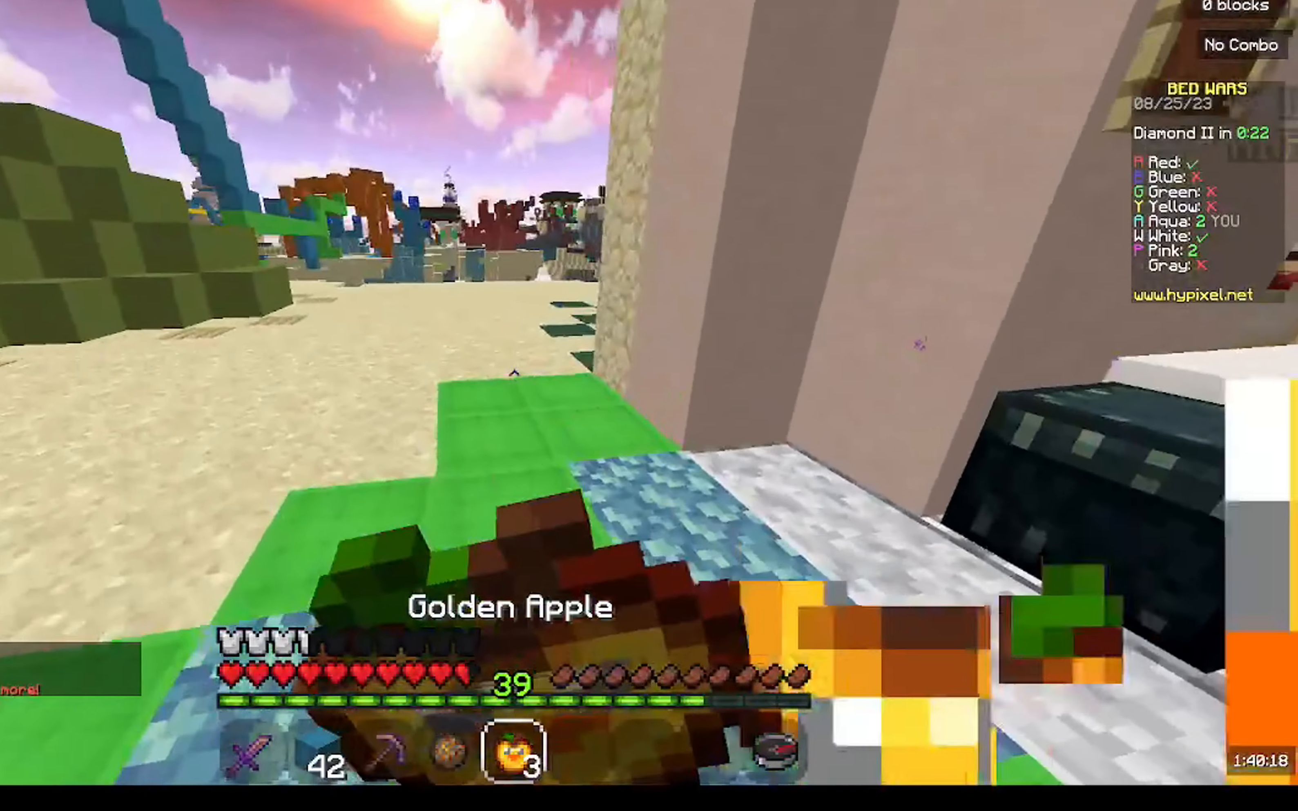
{"keys": ["a", "w"], "mouse": ["right"], "events": []}
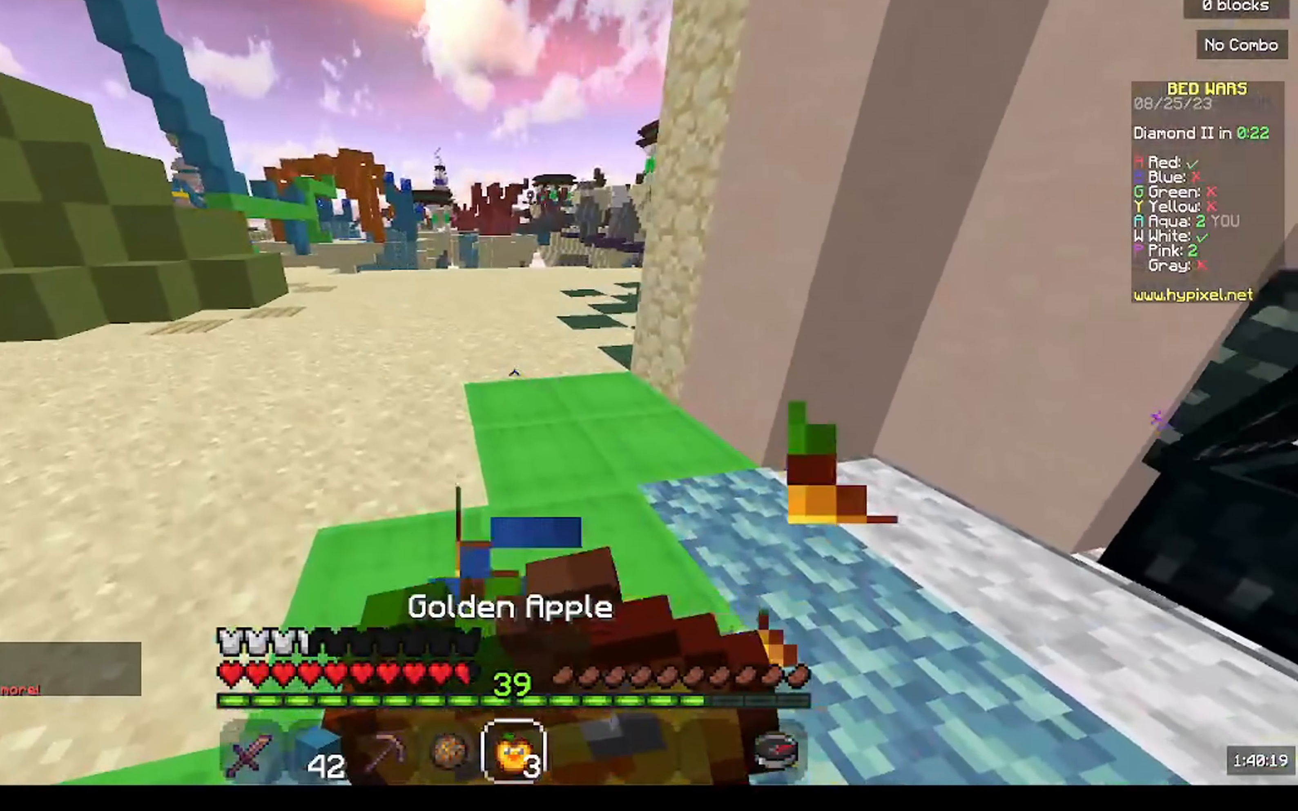
{"keys": ["w"], "mouse": ["right"], "events": [[233, "a", "up"]]}
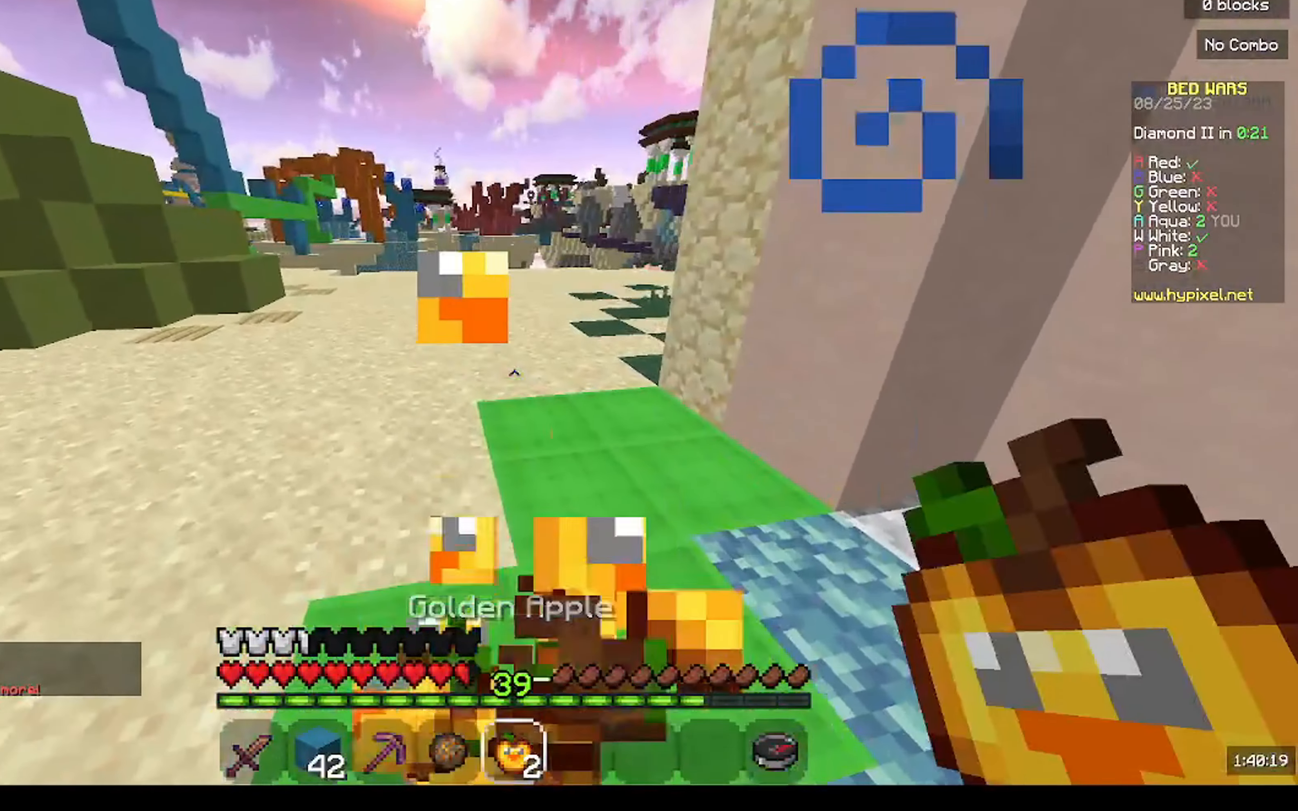
{"keys": ["a", "w"], "mouse": ["right"], "events": [[433, "a", "down"]]}
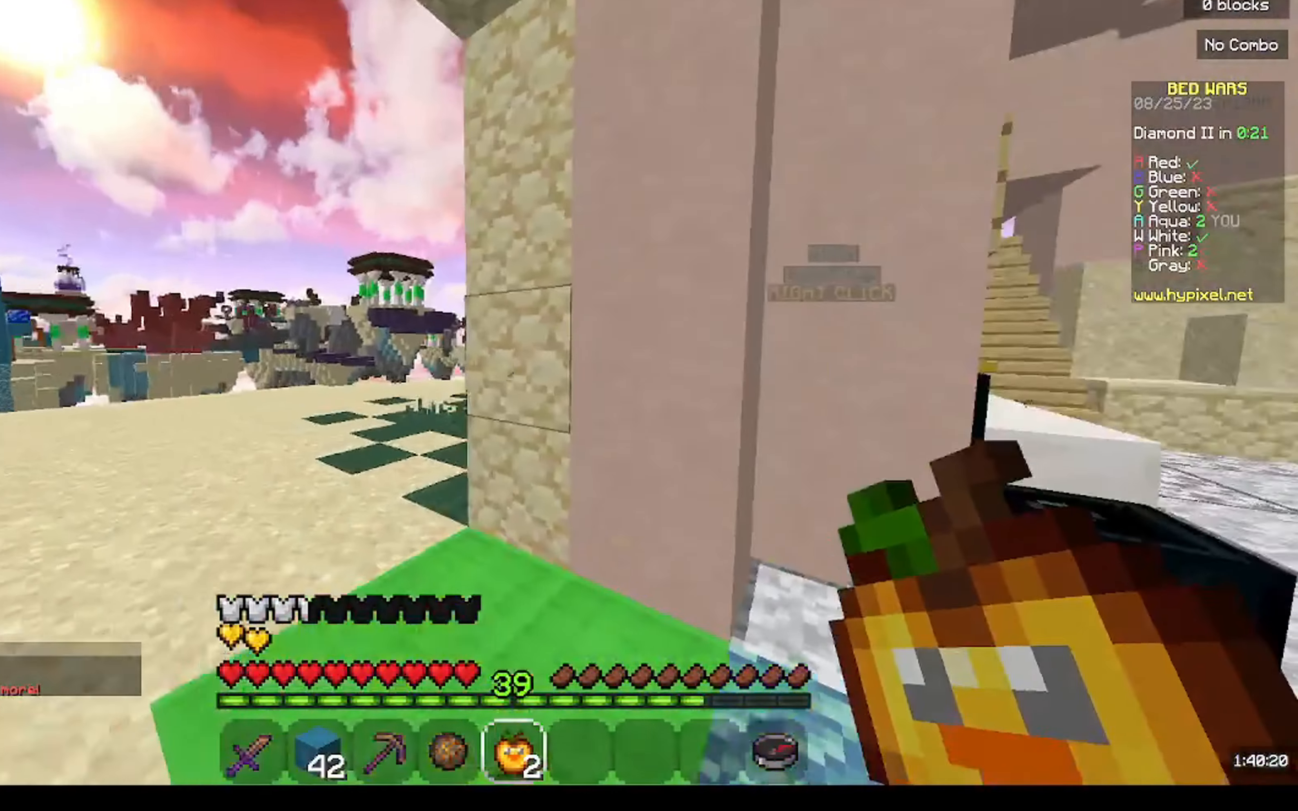
{"keys": ["a", "w"], "mouse": [], "events": [[66, "mouse_right", "up"]]}
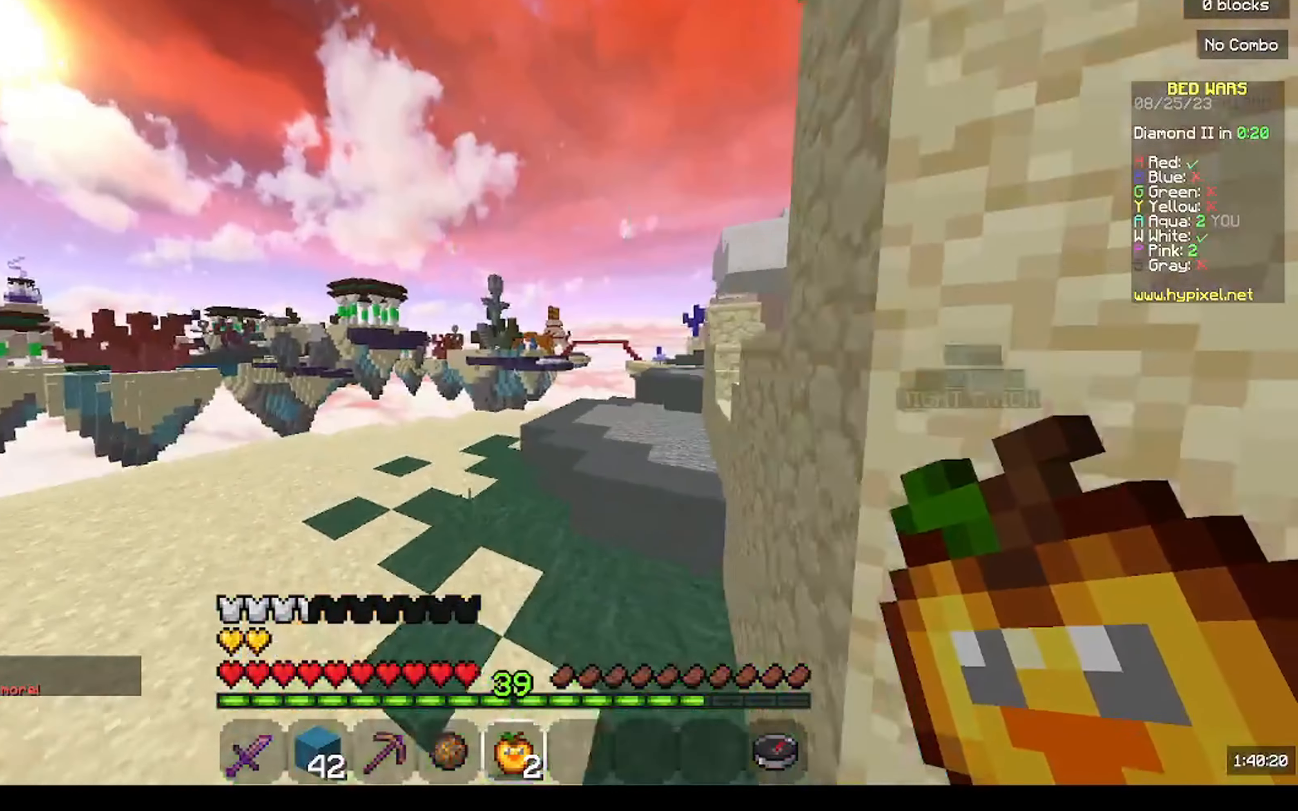
{"keys": ["w"], "mouse": ["left"], "events": [[33, "mouse_left", "down"], [266, "mouse_left", "up"], [366, "a", "up"], [433, "mouse_left", "down"]]}
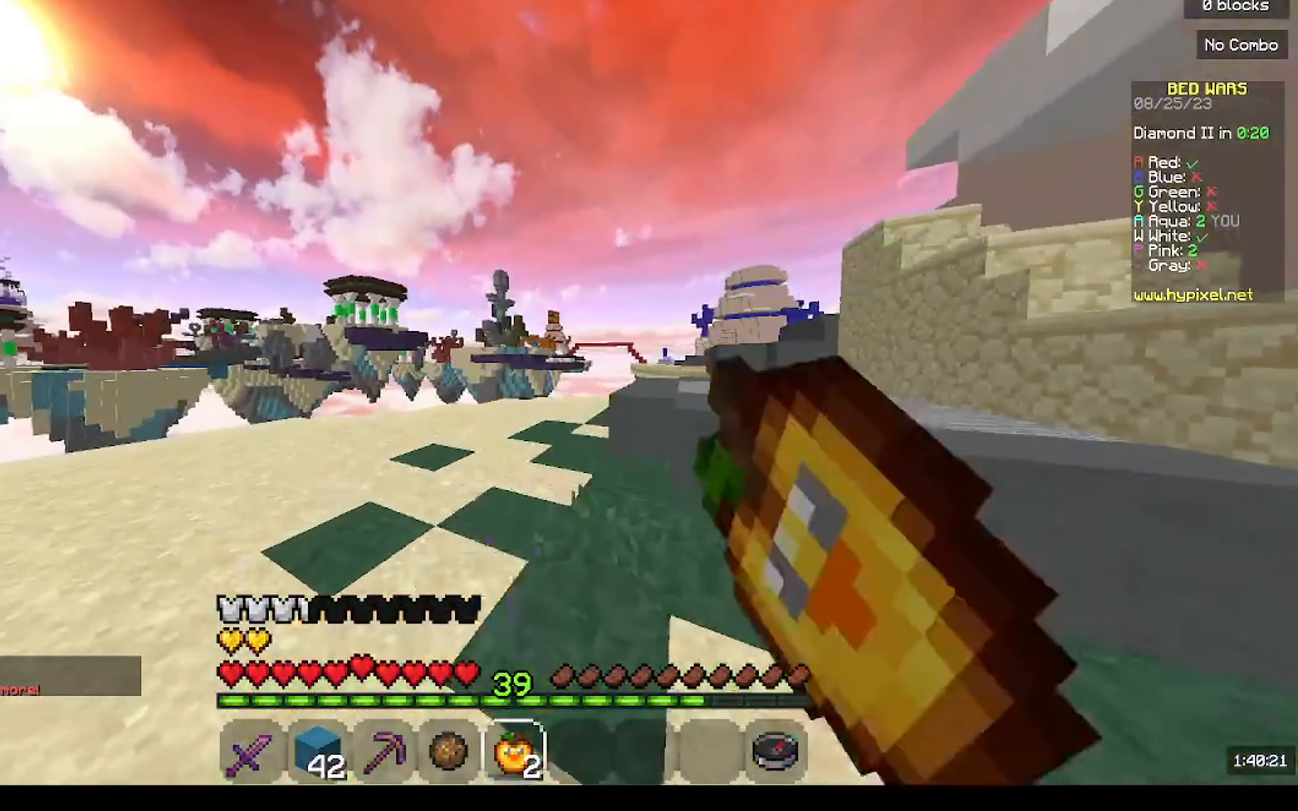
{"keys": ["w"], "mouse": [], "events": [[66, "mouse_left", "up"], [300, "mouse_left", "down"], [466, "mouse_left", "up"]]}